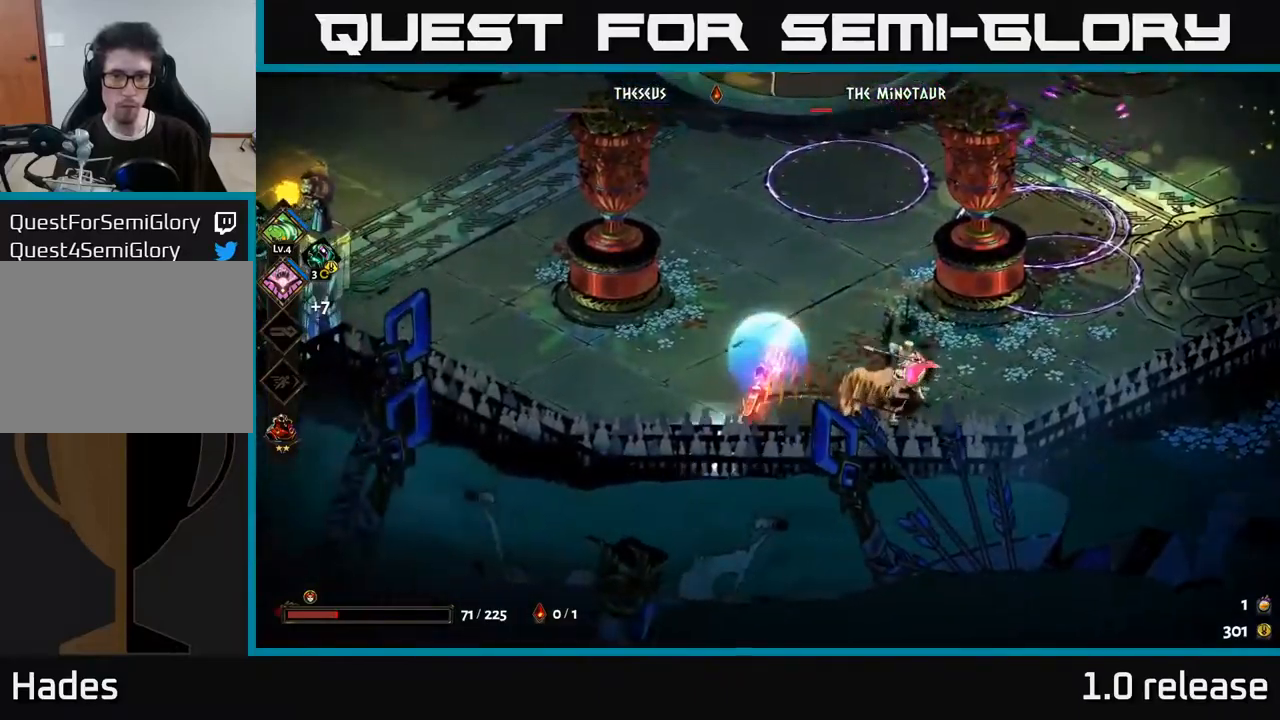
Gameplay with a controller (Xbox layout); each line is a JSON object with the inputs held at the frame after it. "events" lists button and stick changes between this image and that frame as [ms after this image, input, new state], when the widget could be followed in between.
{"buttons": [], "left_stick": "up-left", "right_stick": "center", "events": [[400, "left_stick", "up-left"]]}
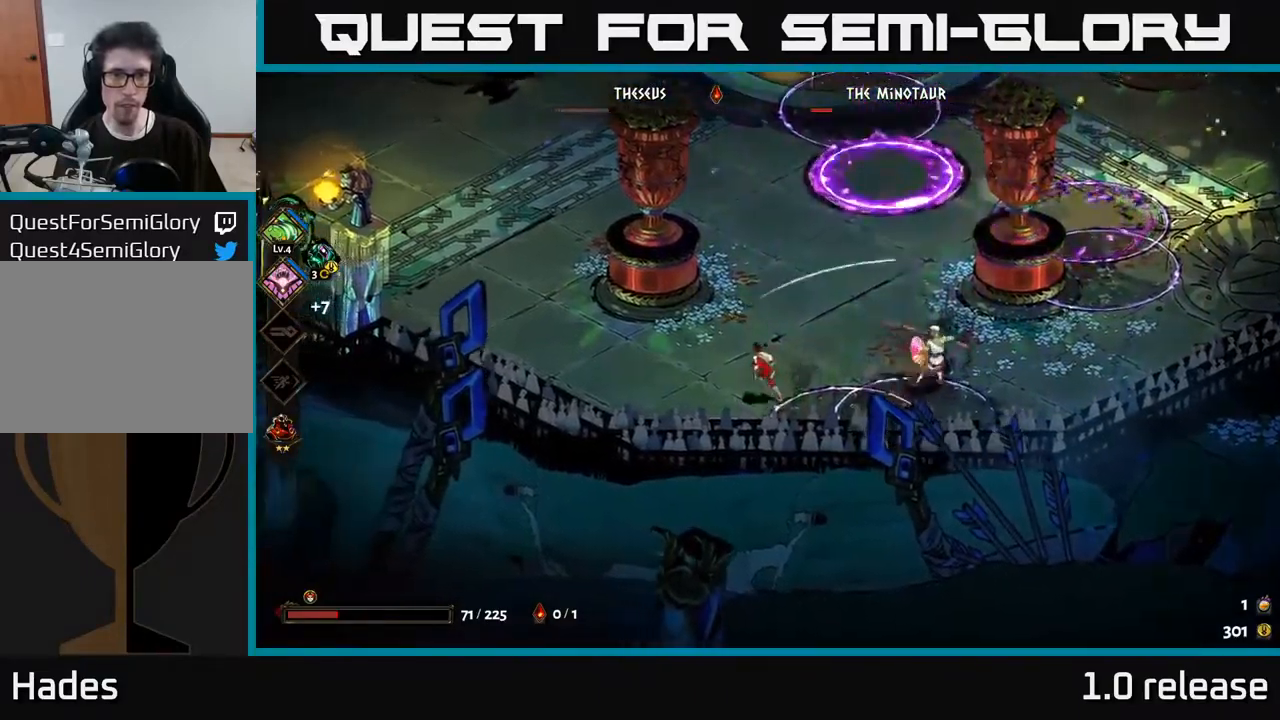
{"buttons": [], "left_stick": "up-left", "right_stick": "center", "events": [[100, "A", "down"], [250, "A", "up"], [300, "A", "down"], [500, "A", "up"]]}
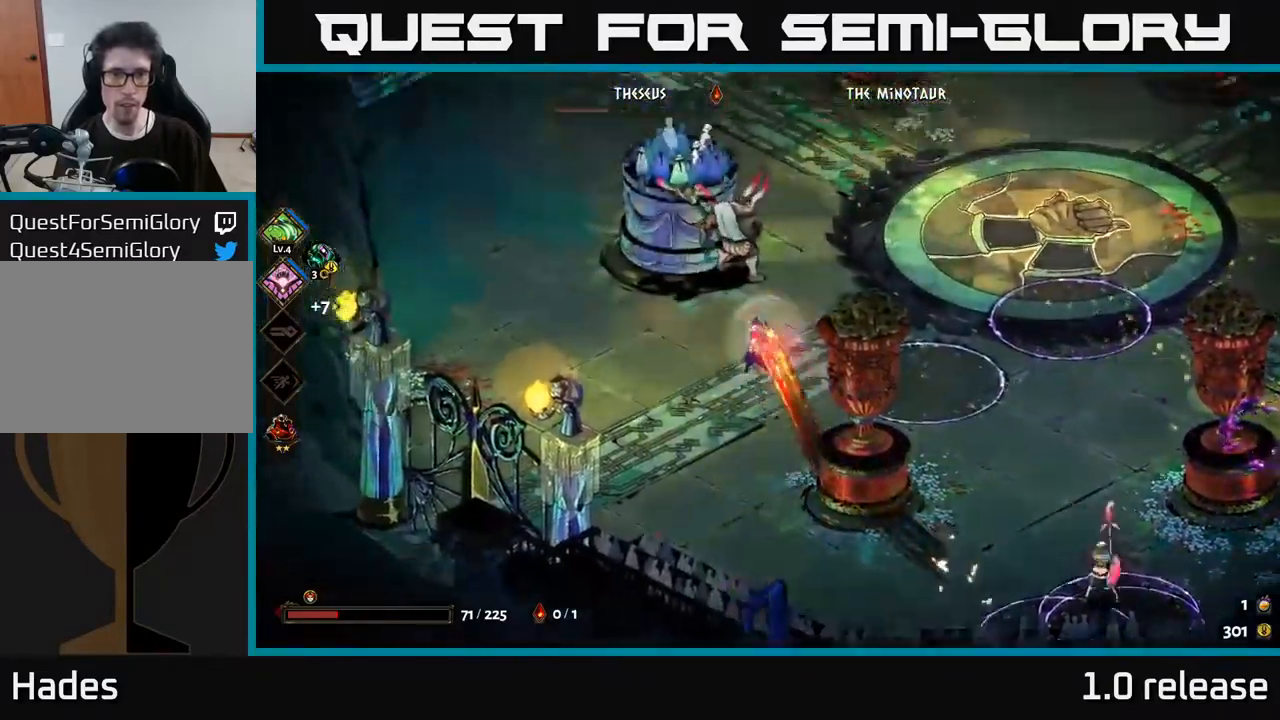
{"buttons": ["A", "X"], "left_stick": "up-right", "right_stick": "center", "events": [[400, "left_stick", "up-right"], [416, "A", "down"], [483, "X", "down"]]}
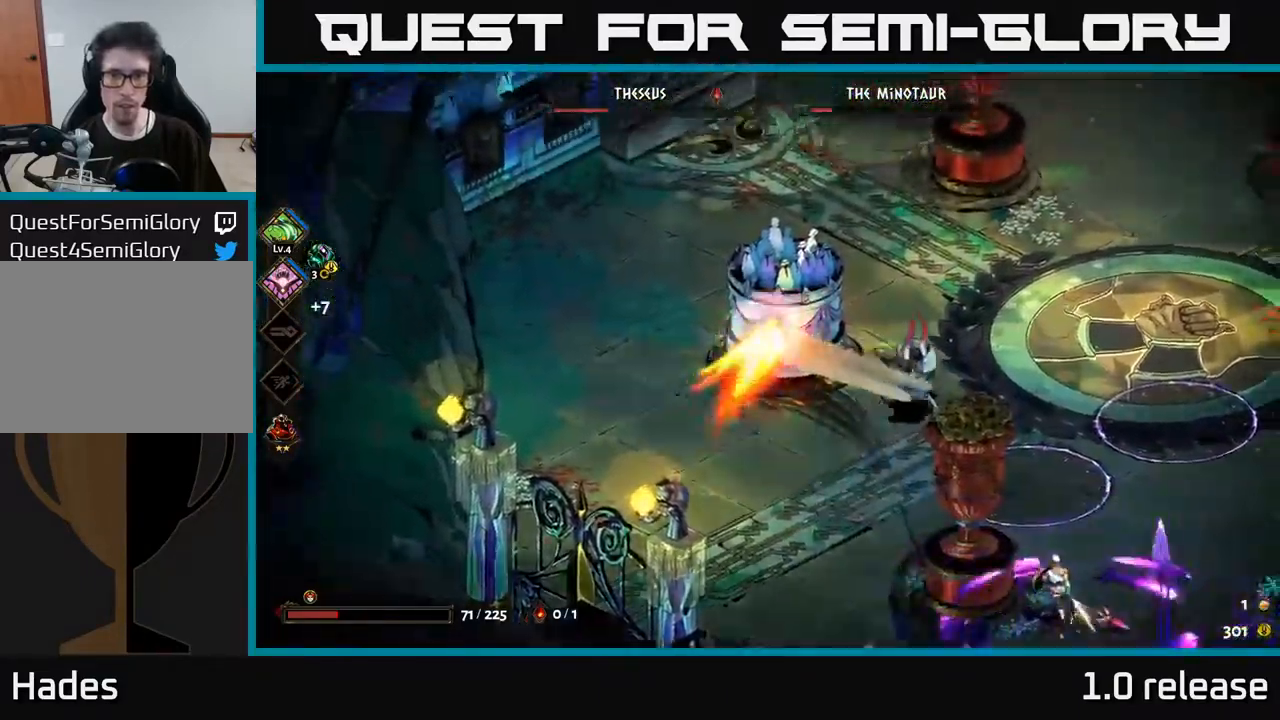
{"buttons": [], "left_stick": "down-right", "right_stick": "center", "events": [[33, "left_stick", "right"], [50, "A", "up"], [83, "X", "up"], [150, "A", "down"], [166, "left_stick", "down-right"], [200, "X", "down"], [233, "A", "up"], [283, "A", "down"], [283, "X", "up"], [383, "left_stick", "down"], [400, "A", "up"], [400, "X", "down"], [483, "X", "up"], [483, "left_stick", "down-right"]]}
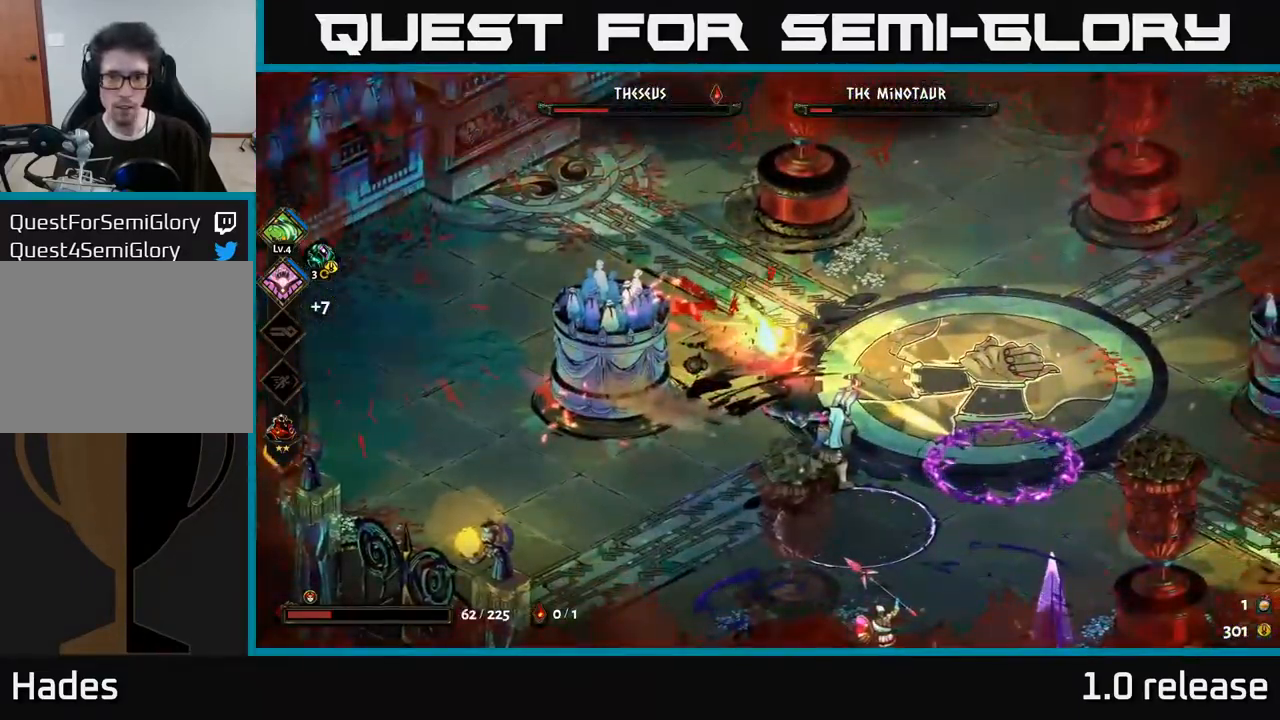
{"buttons": [], "left_stick": "down", "right_stick": "center", "events": [[133, "X", "down"], [183, "left_stick", "center"], [233, "X", "up"], [300, "left_stick", "down"], [350, "X", "down"], [450, "X", "up"]]}
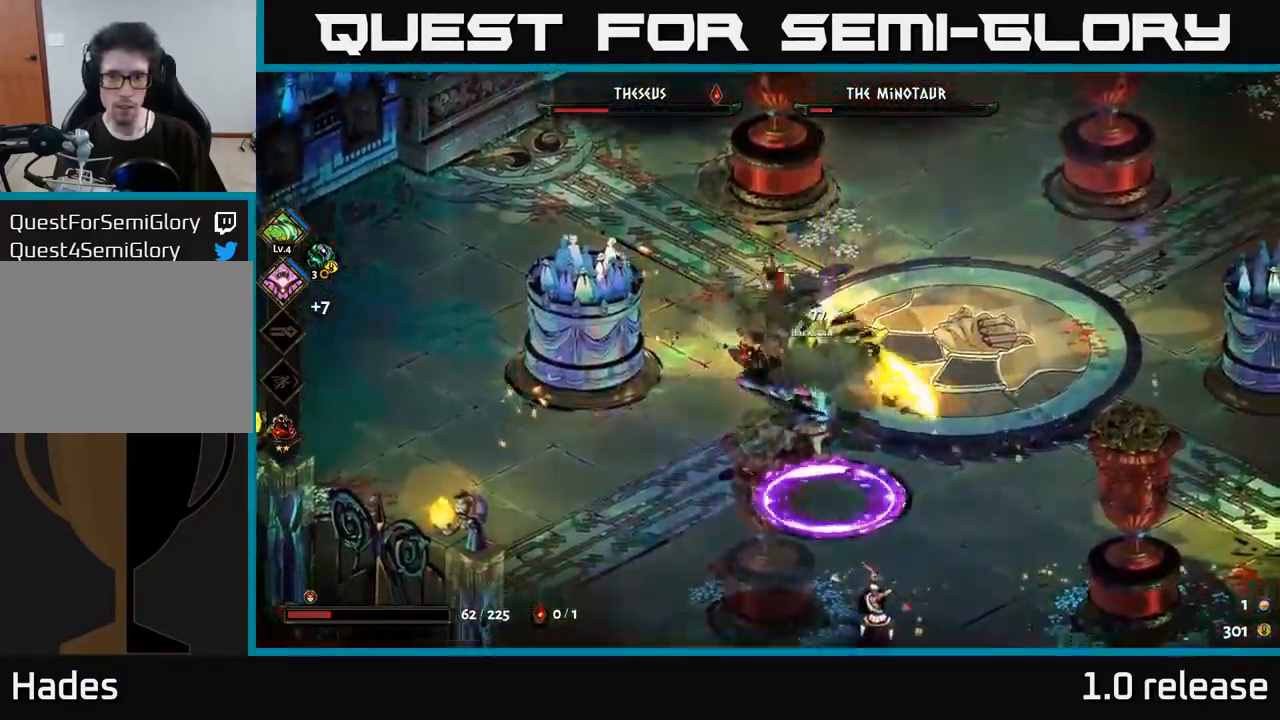
{"buttons": ["A", "X"], "left_stick": "down-left", "right_stick": "center", "events": [[33, "X", "down"], [133, "X", "up"], [150, "left_stick", "down-left"], [216, "A", "down"], [300, "X", "down"], [383, "A", "up"], [416, "X", "up"], [450, "A", "down"], [500, "X", "down"]]}
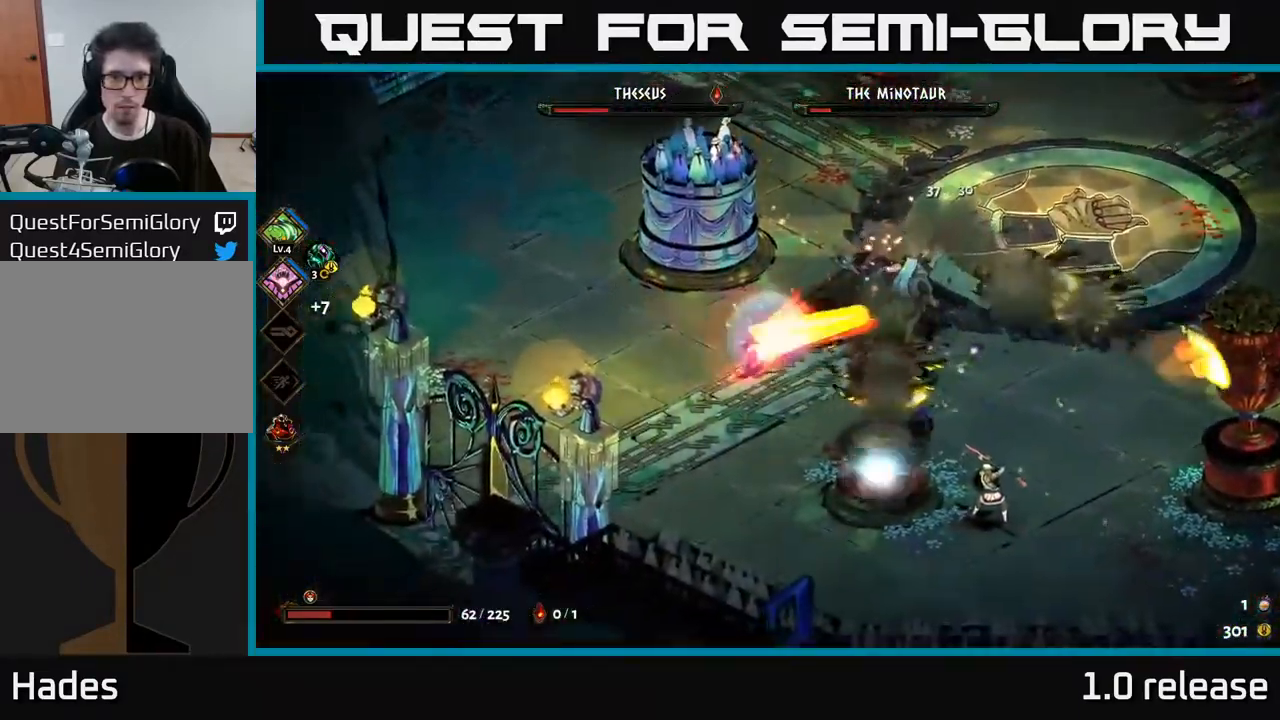
{"buttons": [], "left_stick": "up-right", "right_stick": "center", "events": [[66, "X", "up"], [83, "left_stick", "down-right"], [100, "A", "up"], [150, "left_stick", "right"], [216, "Y", "down"], [250, "left_stick", "up-right"], [316, "Y", "up"]]}
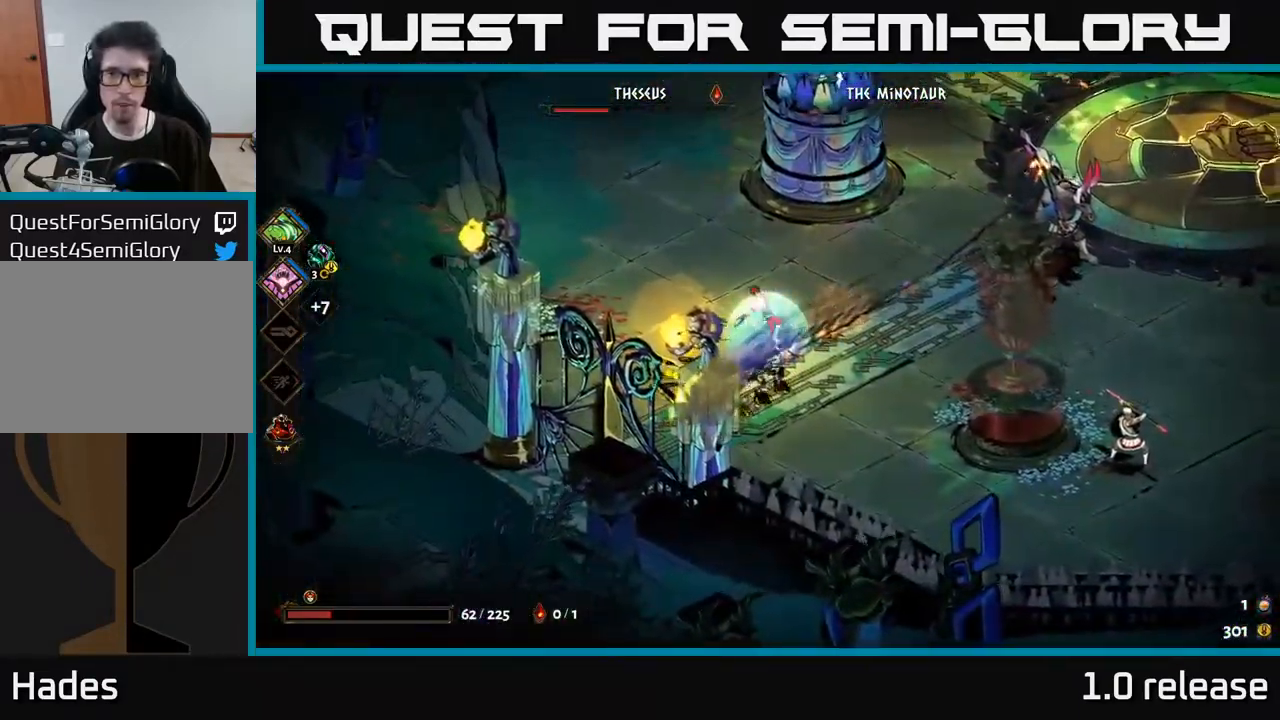
{"buttons": ["A", "X"], "left_stick": "right", "right_stick": "center", "events": [[50, "left_stick", "right"], [233, "A", "down"], [383, "A", "up"], [416, "A", "down"], [450, "X", "down"]]}
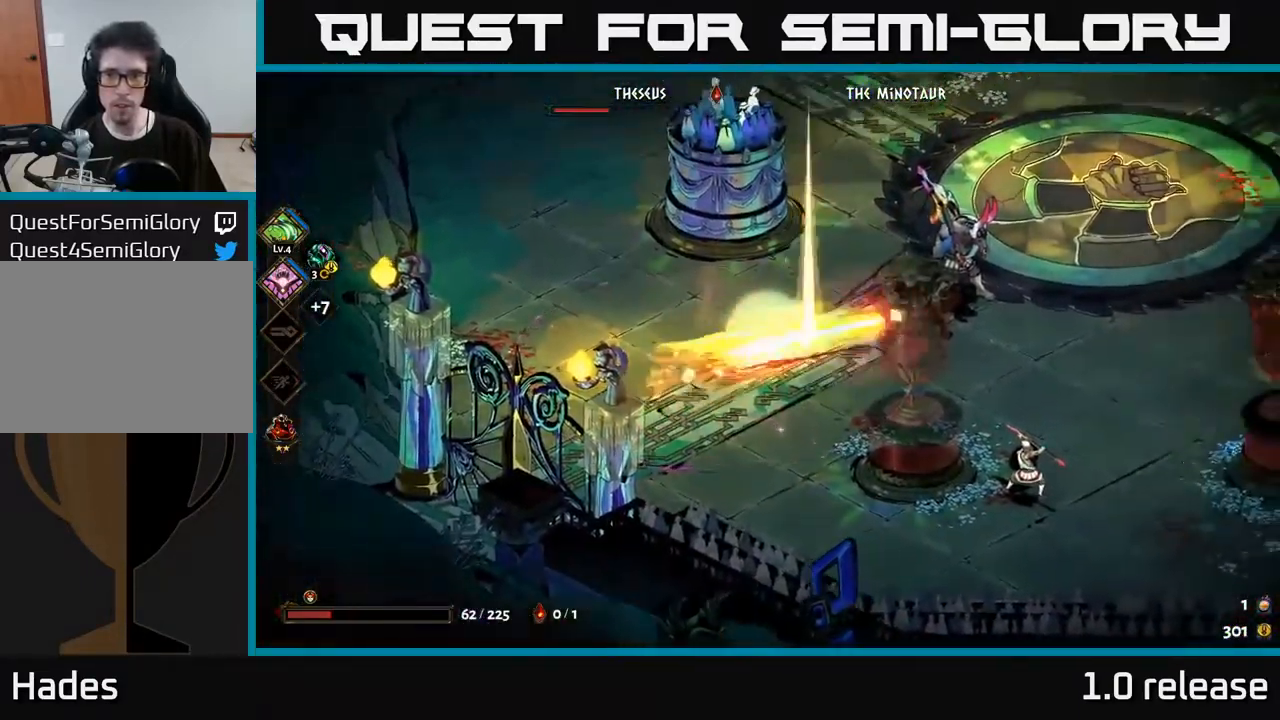
{"buttons": ["X"], "left_stick": "up-right", "right_stick": "center", "events": [[33, "A", "up"], [50, "X", "up"], [116, "X", "down"], [216, "X", "up"], [267, "X", "down"], [367, "X", "up"], [433, "X", "down"], [483, "left_stick", "up-right"]]}
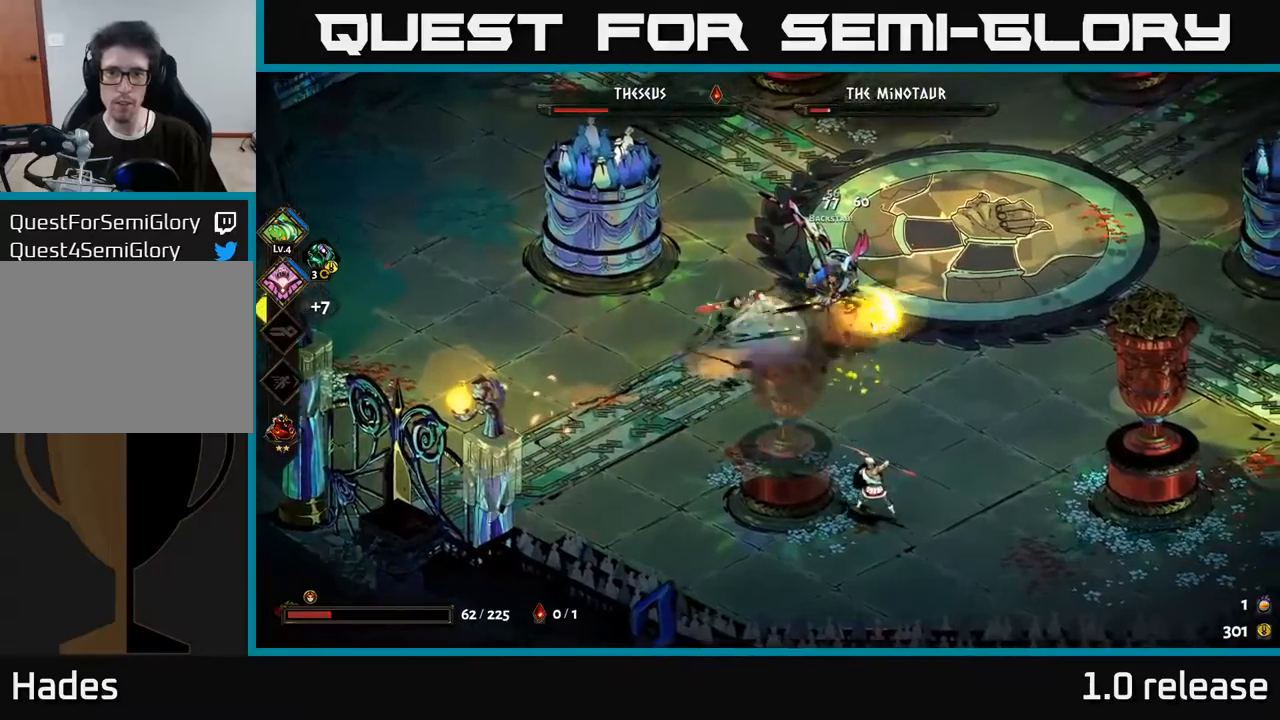
{"buttons": ["X"], "left_stick": "down-left", "right_stick": "center", "events": [[50, "X", "up"], [83, "A", "down"], [167, "X", "down"], [233, "X", "up"], [283, "A", "up"], [317, "A", "down"], [367, "A", "up"], [367, "X", "down"], [367, "left_stick", "down-left"], [433, "X", "up"], [500, "X", "down"]]}
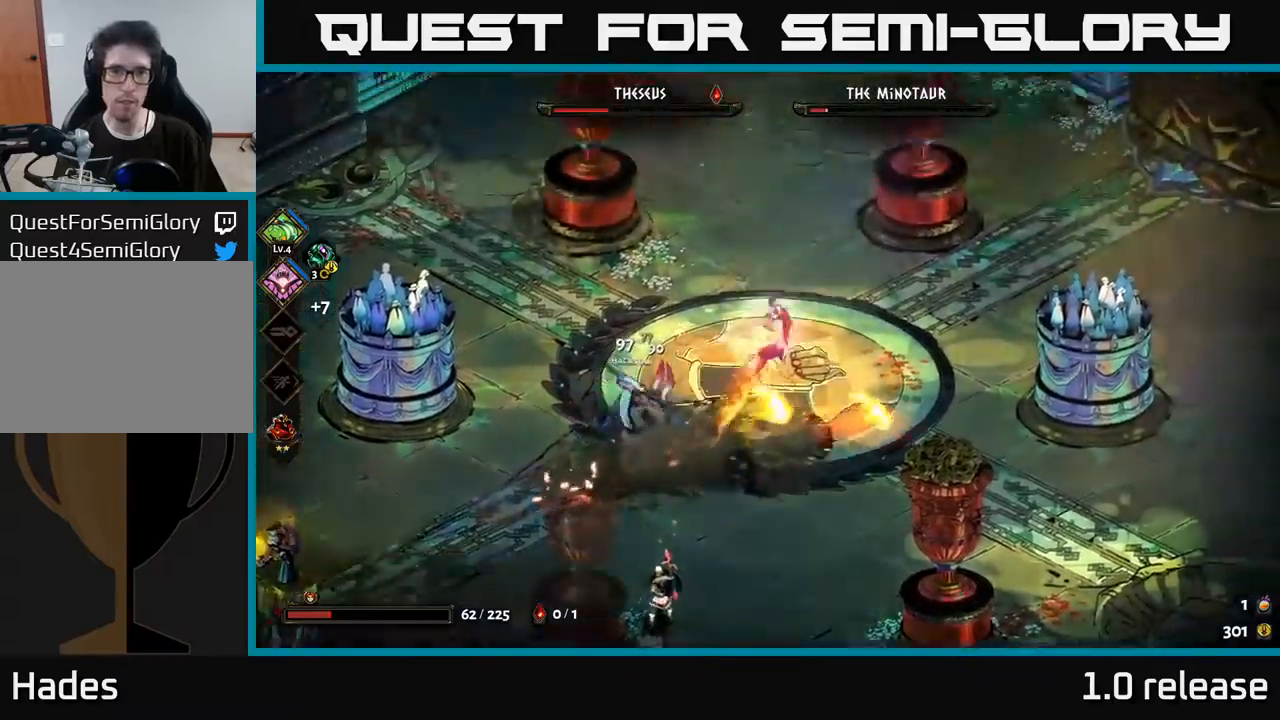
{"buttons": ["A", "X"], "left_stick": "down-left", "right_stick": "center", "events": [[117, "X", "up"], [200, "X", "down"], [283, "X", "up"], [383, "A", "down"], [433, "X", "down"]]}
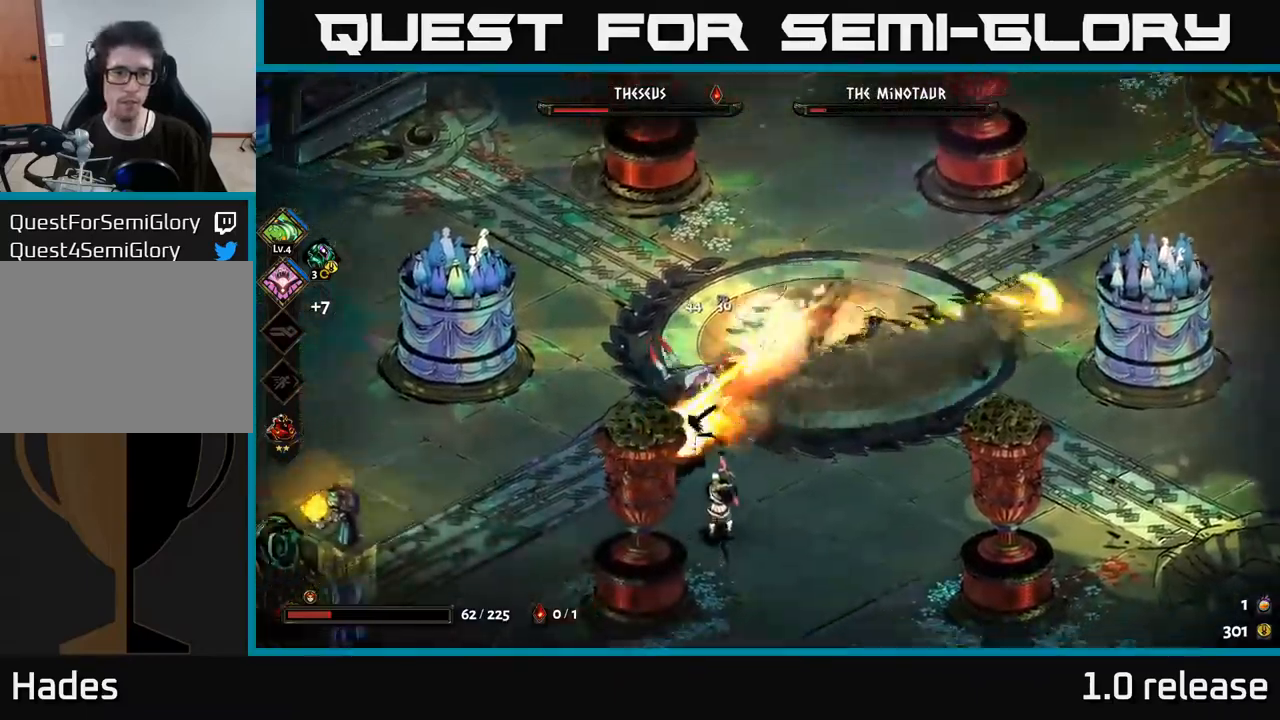
{"buttons": ["A", "X"], "left_stick": "down-left", "right_stick": "center", "events": [[33, "X", "up"], [50, "A", "up"], [117, "A", "down"], [133, "X", "down"], [217, "X", "up"], [233, "A", "up"], [267, "A", "down"], [300, "X", "down"], [383, "X", "up"], [400, "A", "up"], [467, "A", "down"], [500, "X", "down"]]}
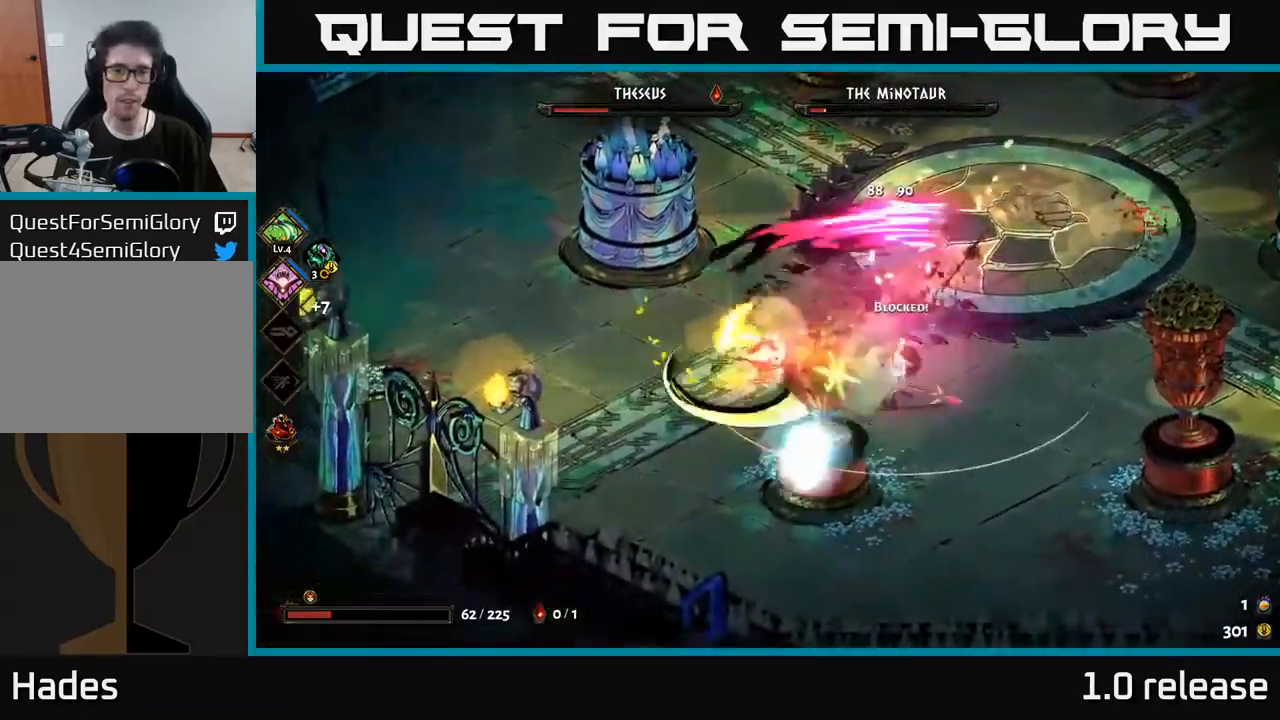
{"buttons": [], "left_stick": "down-left", "right_stick": "center", "events": [[33, "X", "up"], [67, "A", "up"], [350, "A", "down"], [500, "A", "up"]]}
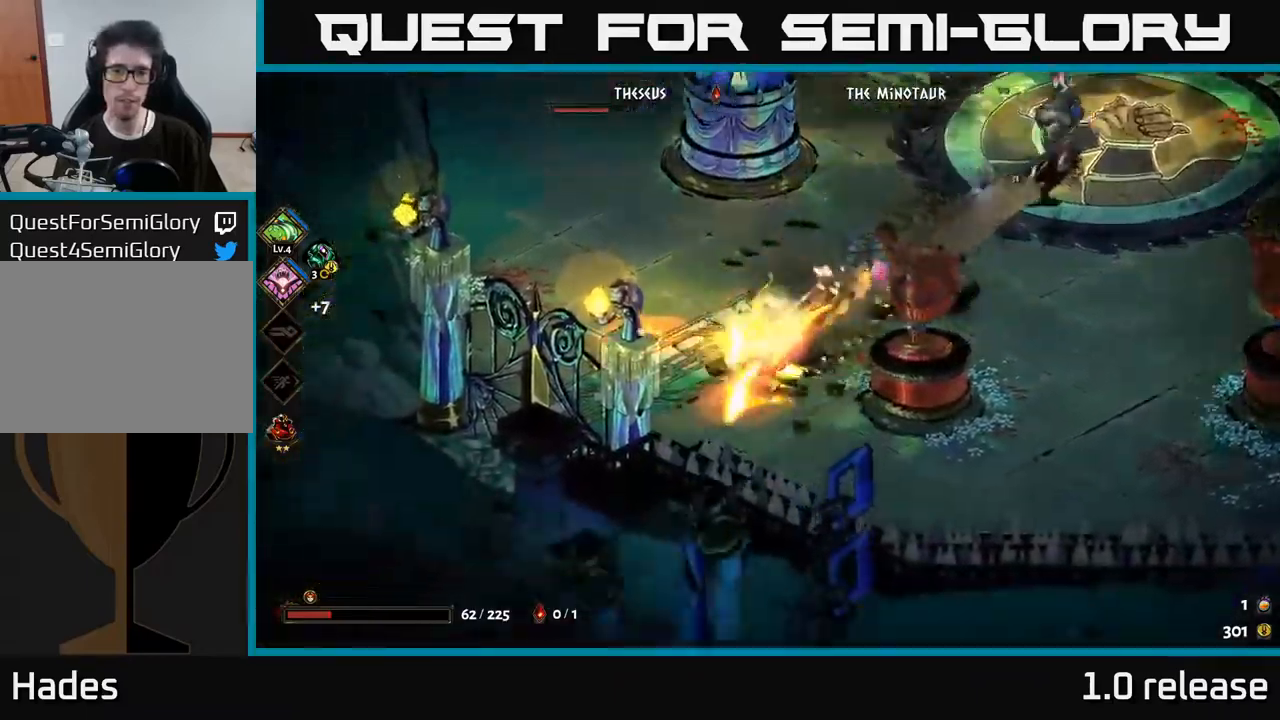
{"buttons": [], "left_stick": "up-right", "right_stick": "center", "events": [[150, "left_stick", "down-right"], [483, "left_stick", "up-right"]]}
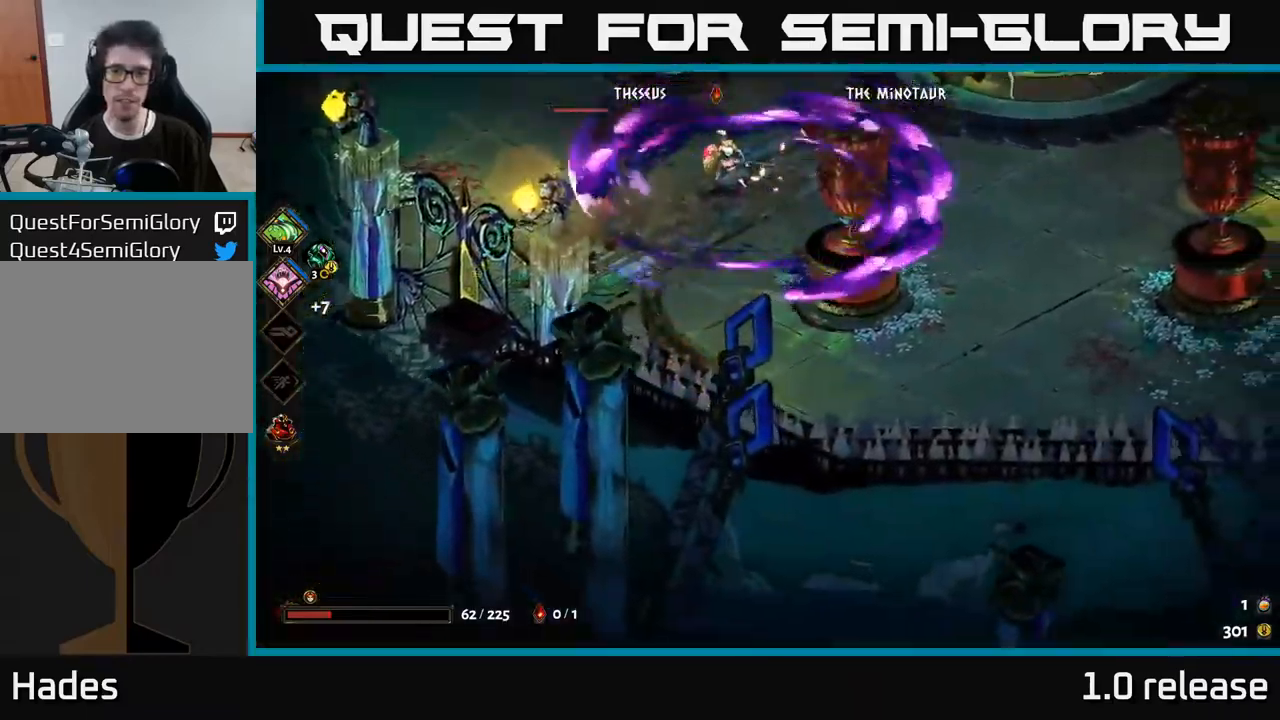
{"buttons": ["X"], "left_stick": "up", "right_stick": "center", "events": [[17, "left_stick", "up"], [67, "A", "down"], [117, "X", "down"], [200, "A", "up"], [200, "X", "up"], [267, "X", "down"], [367, "X", "up"], [433, "X", "down"]]}
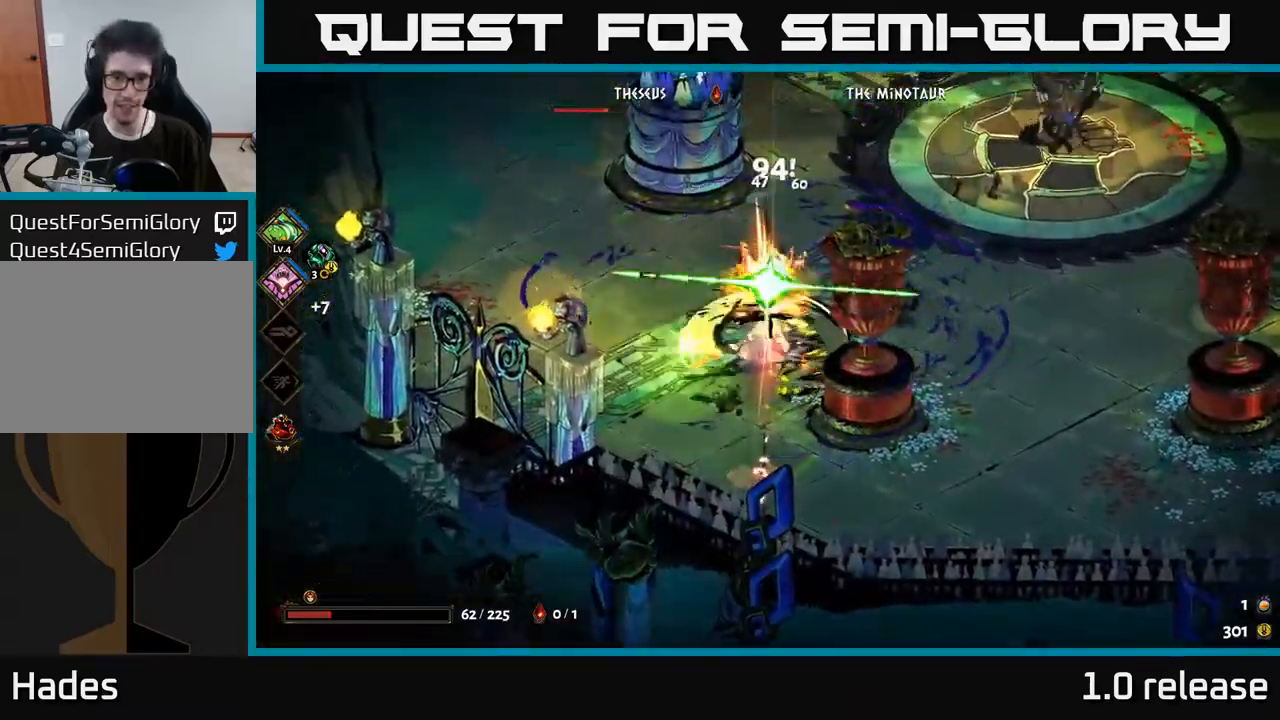
{"buttons": ["A"], "left_stick": "right", "right_stick": "center", "events": [[17, "X", "up"], [83, "A", "down"], [100, "left_stick", "up-right"], [300, "A", "up"], [350, "X", "down"], [383, "X", "up"], [383, "left_stick", "right"], [467, "A", "down"]]}
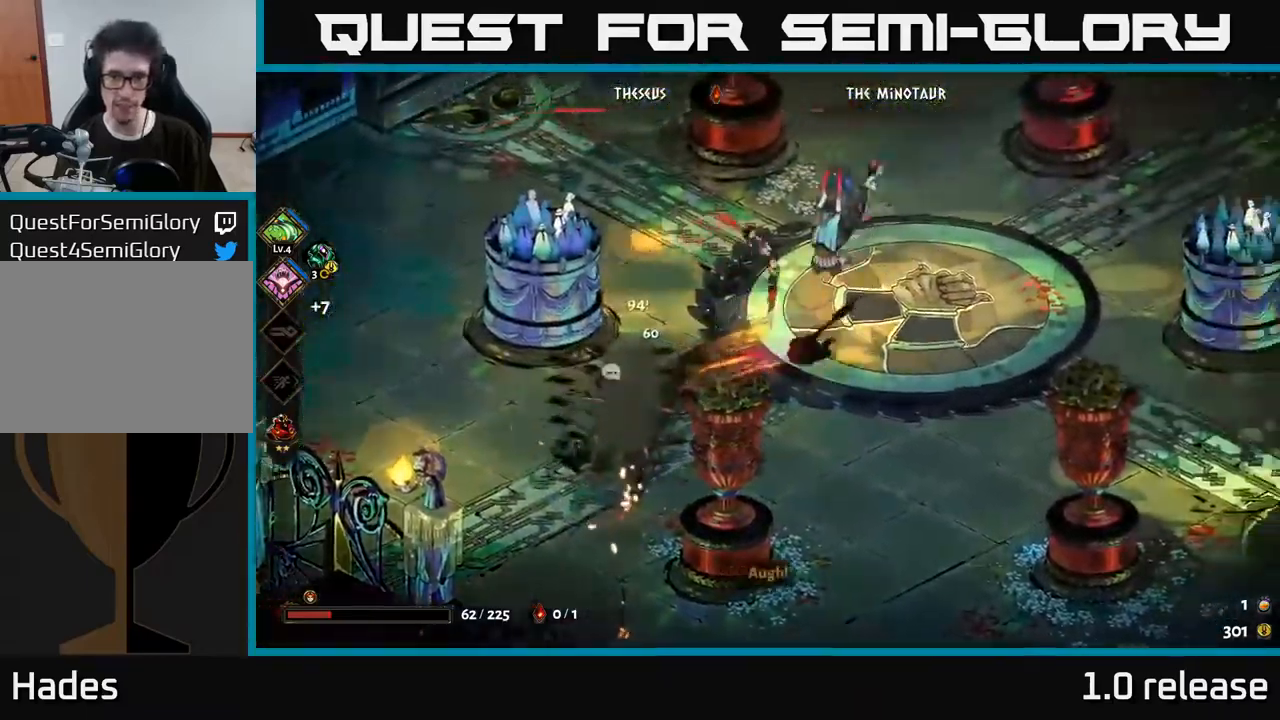
{"buttons": [], "left_stick": "center", "right_stick": "center", "events": [[17, "X", "down"], [117, "X", "up"], [117, "left_stick", "up-right"], [133, "A", "up"], [233, "A", "down"], [233, "X", "down"], [283, "A", "up"], [300, "X", "up"], [450, "left_stick", "center"]]}
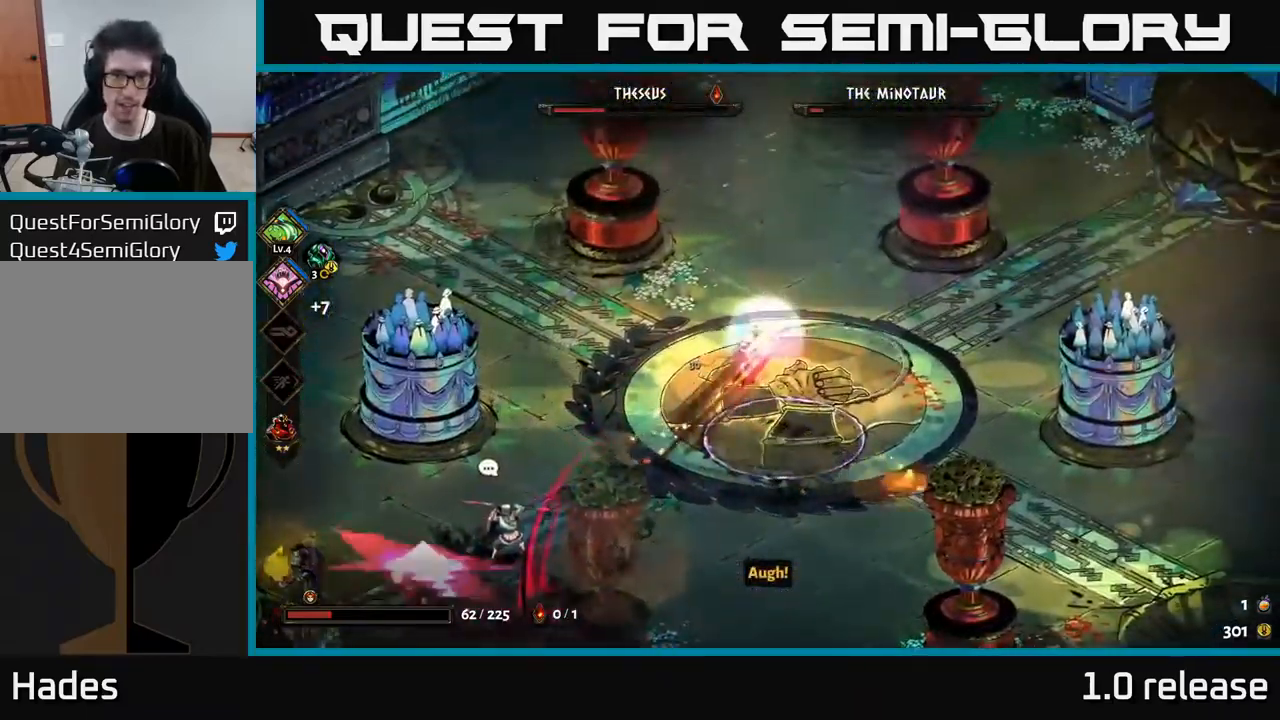
{"buttons": [], "left_stick": "down-left", "right_stick": "center", "events": [[33, "left_stick", "down-left"], [317, "A", "down"], [417, "A", "up"]]}
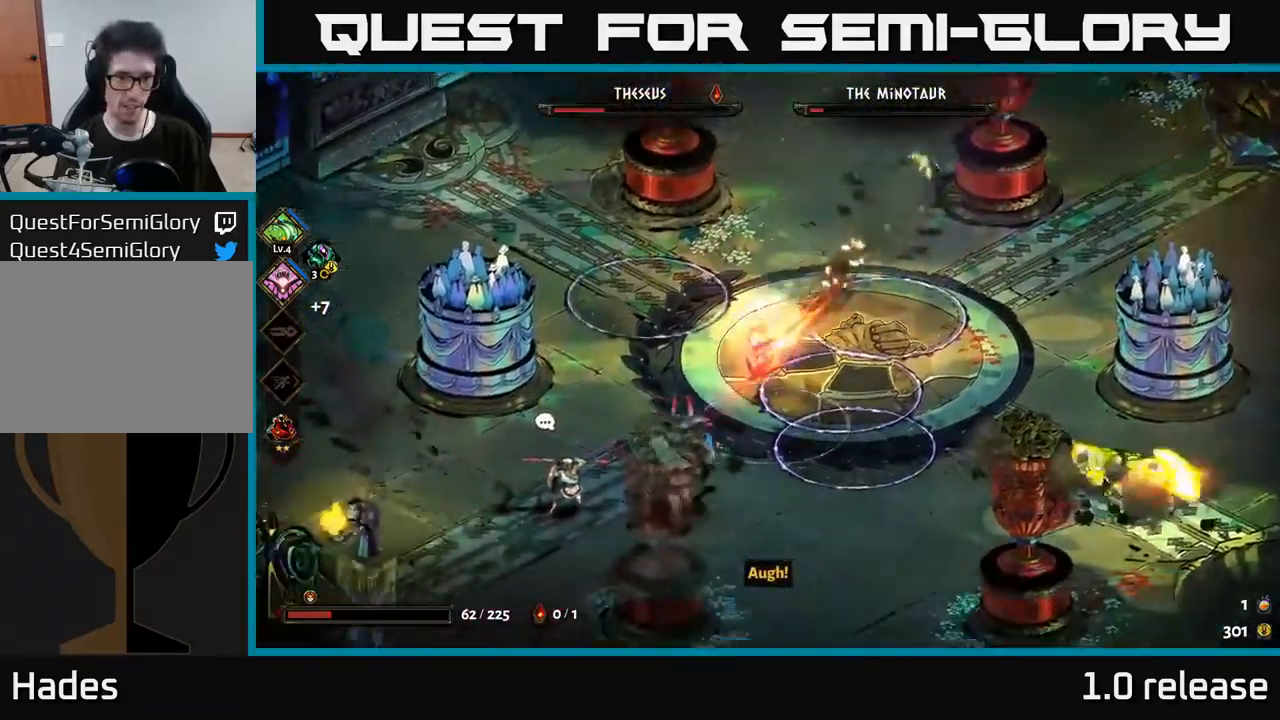
{"buttons": ["A", "X"], "left_stick": "down-left", "right_stick": "center", "events": [[50, "A", "down"], [117, "X", "down"], [150, "A", "up"], [217, "X", "up"], [283, "X", "down"], [400, "X", "up"], [434, "A", "down"], [484, "X", "down"]]}
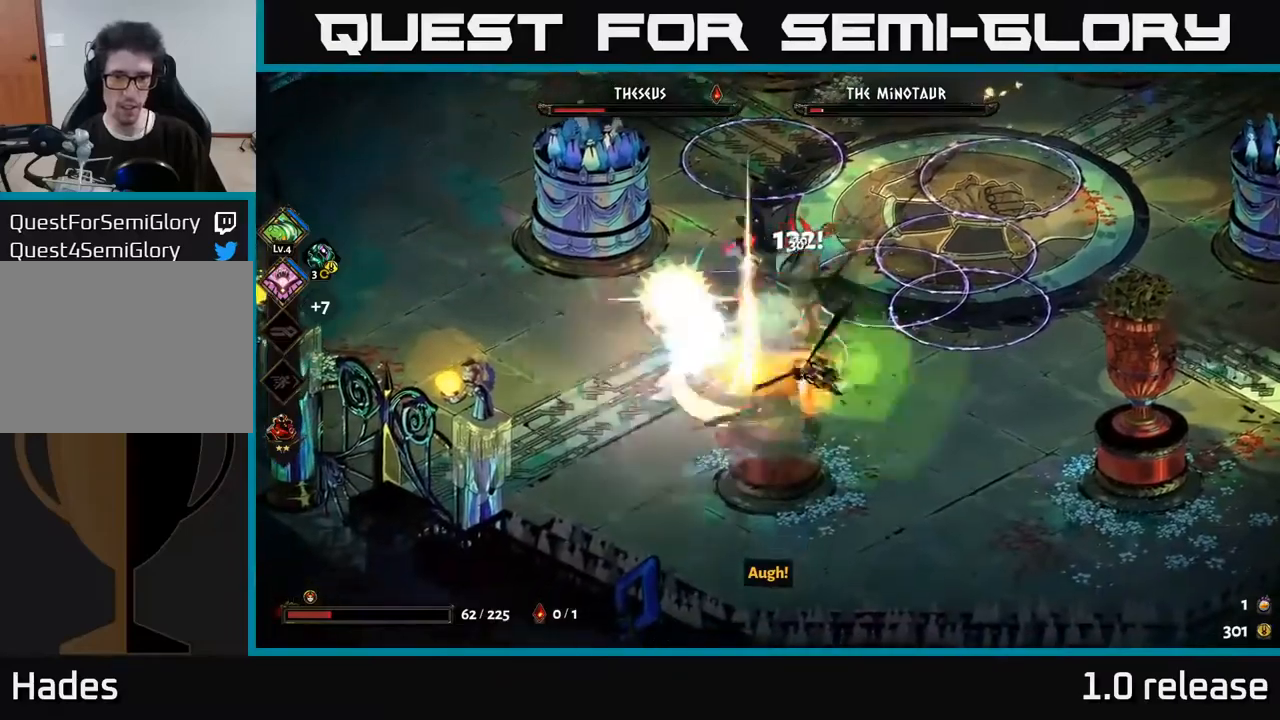
{"buttons": [], "left_stick": "left", "right_stick": "center", "events": [[67, "X", "up"], [84, "left_stick", "left"], [167, "X", "down"], [184, "A", "up"], [267, "X", "up"], [334, "A", "down"], [334, "X", "down"], [417, "X", "up"], [450, "A", "up"]]}
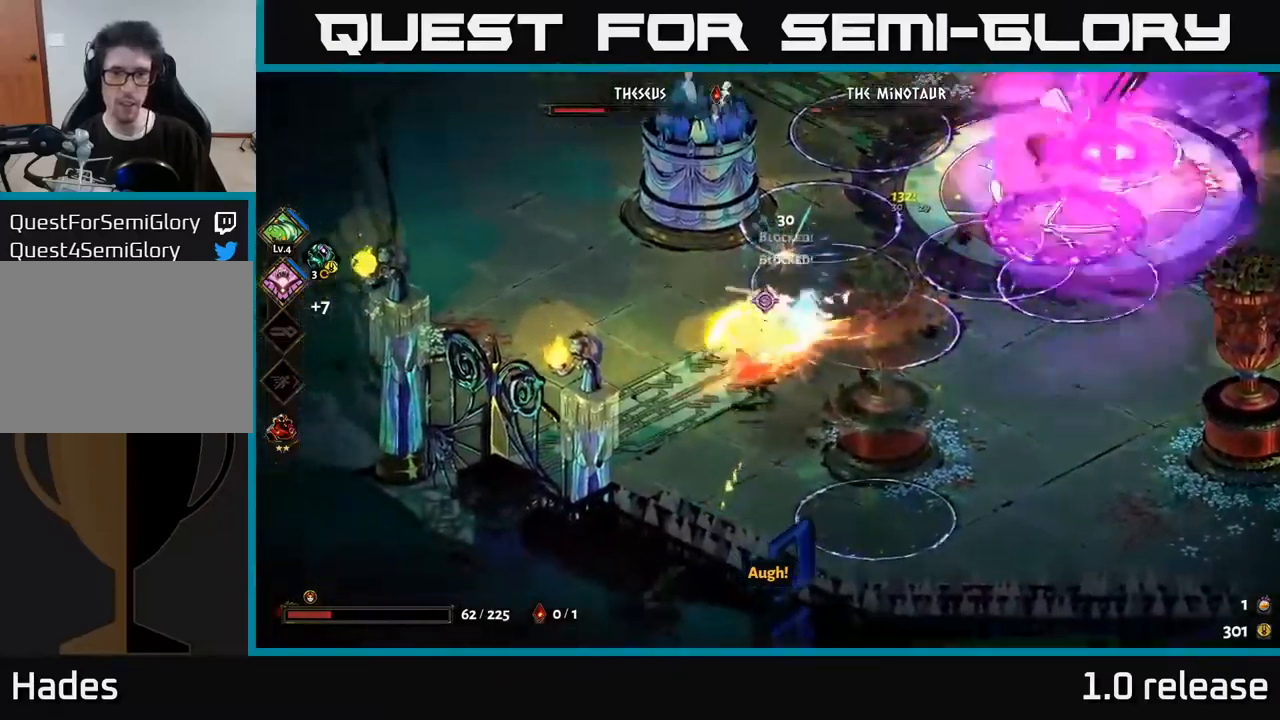
{"buttons": [], "left_stick": "up-left", "right_stick": "center", "events": [[34, "A", "down"], [34, "X", "down"], [100, "X", "up"], [150, "A", "up"], [400, "left_stick", "up-left"]]}
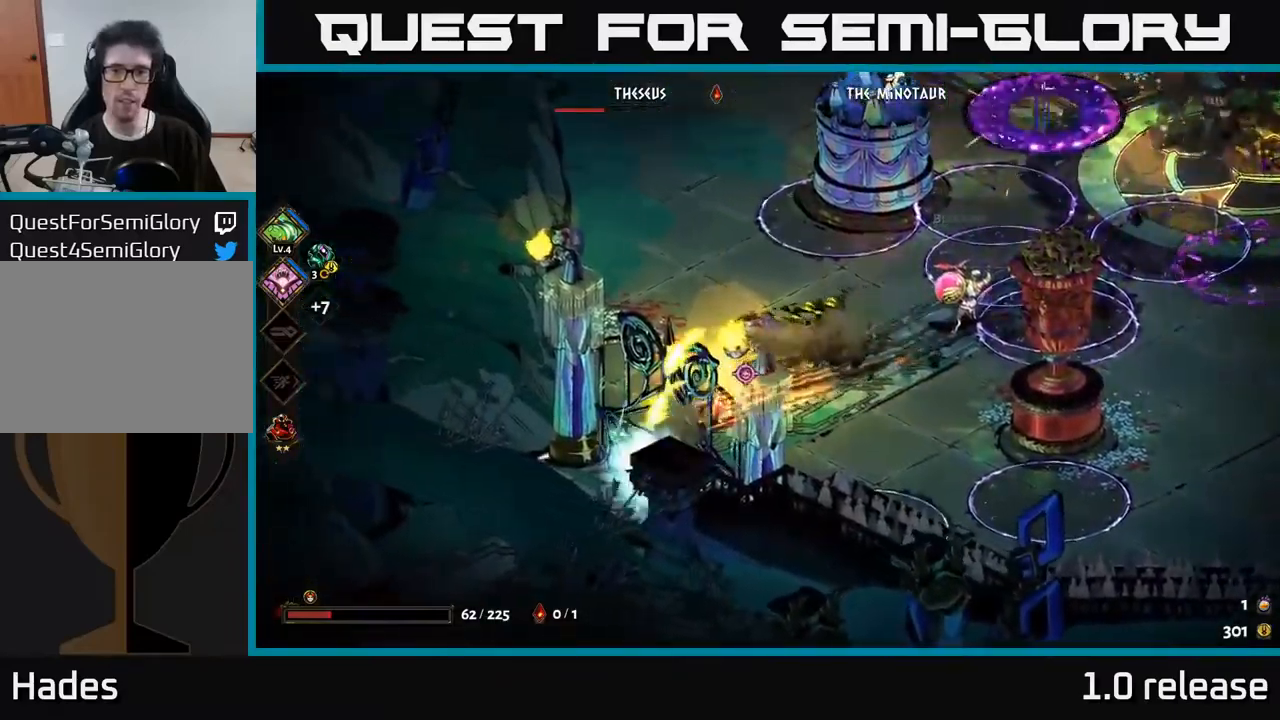
{"buttons": ["A"], "left_stick": "up", "right_stick": "center", "events": [[117, "left_stick", "up"], [184, "A", "down"], [367, "A", "up"], [434, "A", "down"]]}
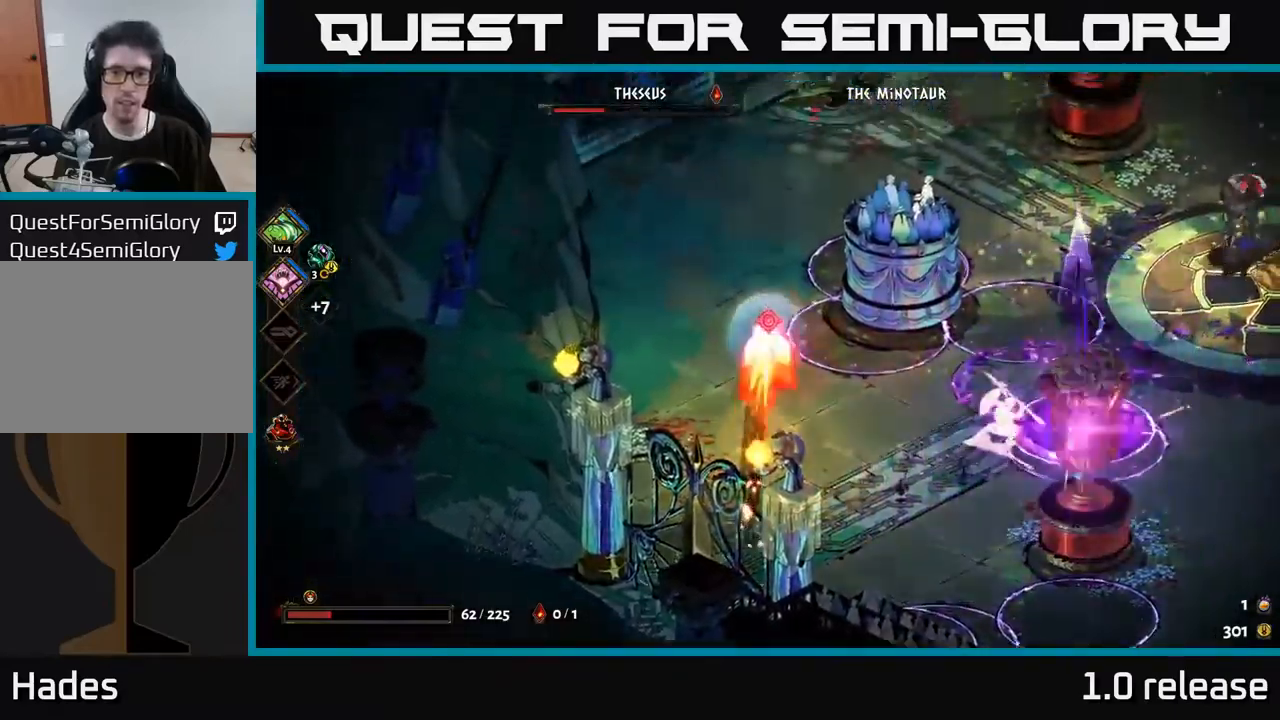
{"buttons": [], "left_stick": "up-right", "right_stick": "center", "events": [[100, "A", "up"], [384, "left_stick", "up-right"]]}
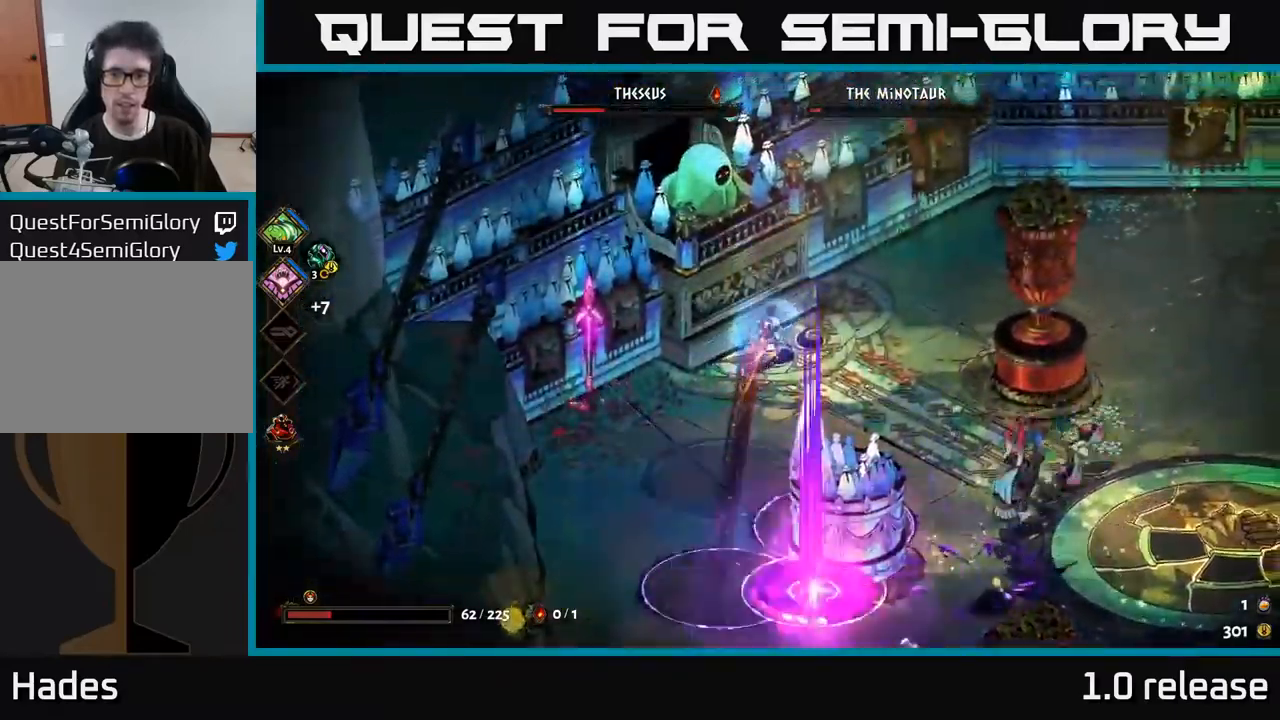
{"buttons": [], "left_stick": "down-right", "right_stick": "center", "events": [[34, "left_stick", "right"], [267, "left_stick", "down-right"]]}
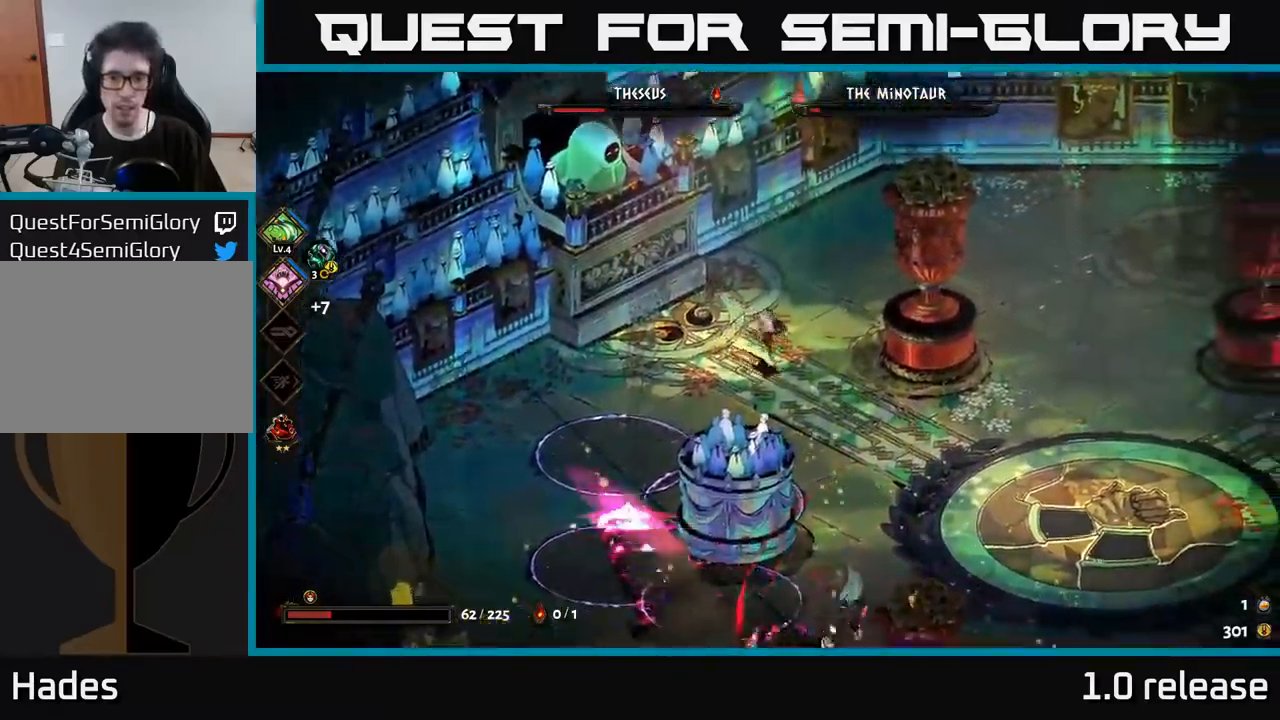
{"buttons": ["A", "X"], "left_stick": "down", "right_stick": "center", "events": [[17, "A", "down"], [67, "left_stick", "down"], [184, "A", "up"], [300, "A", "down"], [334, "X", "down"], [417, "X", "up"], [434, "A", "up"], [484, "A", "down"], [500, "X", "down"]]}
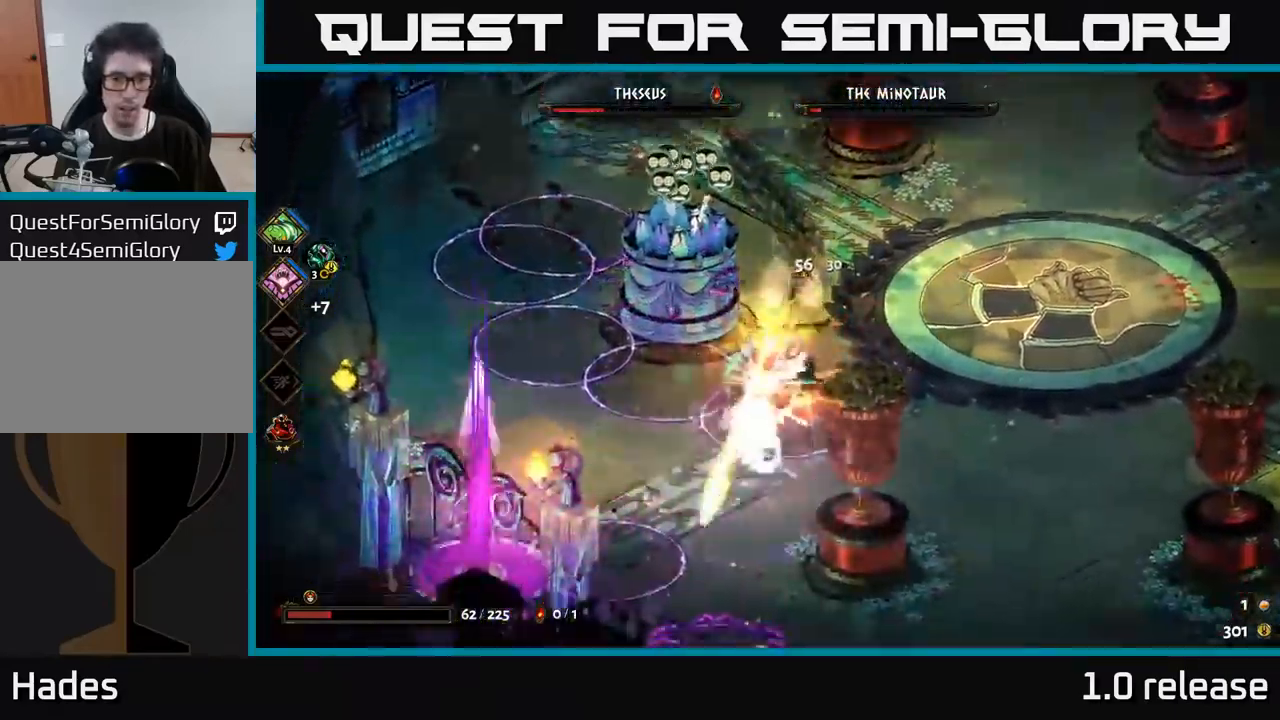
{"buttons": [], "left_stick": "down-right", "right_stick": "center", "events": [[34, "A", "up"], [100, "X", "up"], [134, "A", "down"], [167, "X", "down"], [250, "X", "up"], [267, "A", "up"], [350, "A", "down"], [367, "X", "down"], [417, "X", "up"], [450, "A", "up"], [467, "left_stick", "down-right"]]}
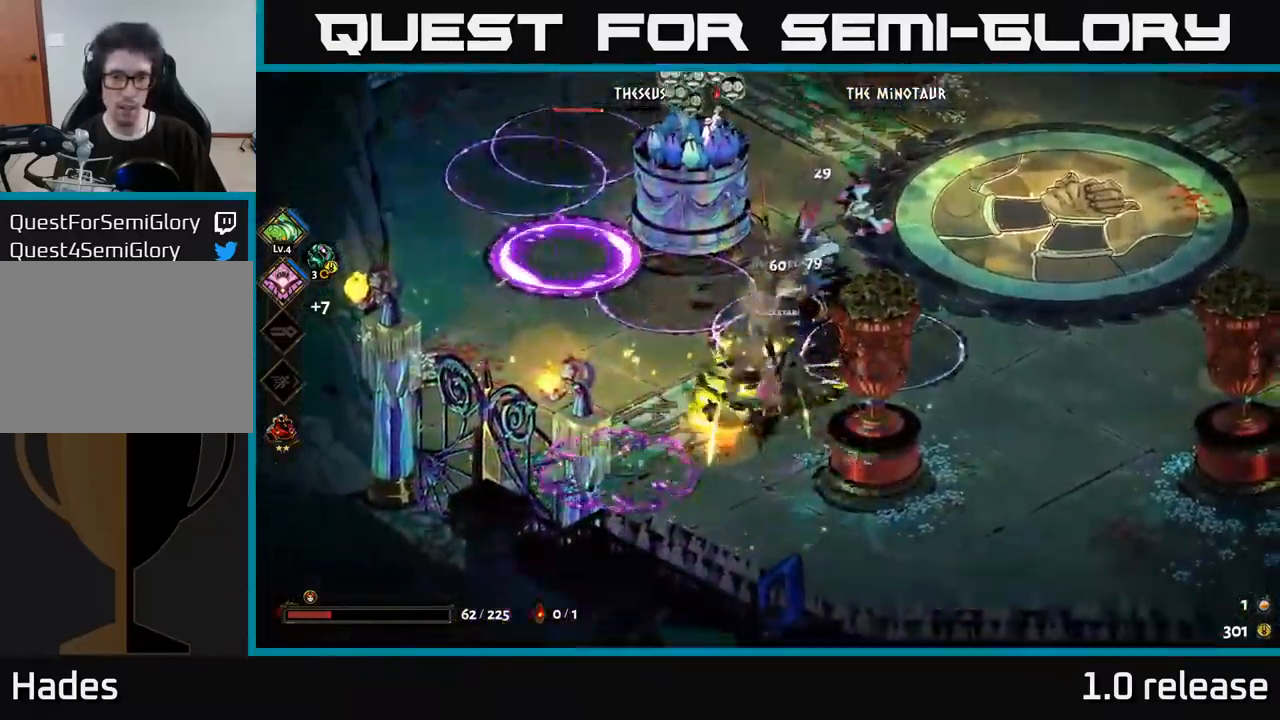
{"buttons": [], "left_stick": "down-right", "right_stick": "center", "events": [[34, "A", "down"], [34, "X", "down"], [117, "X", "up"], [150, "A", "up"]]}
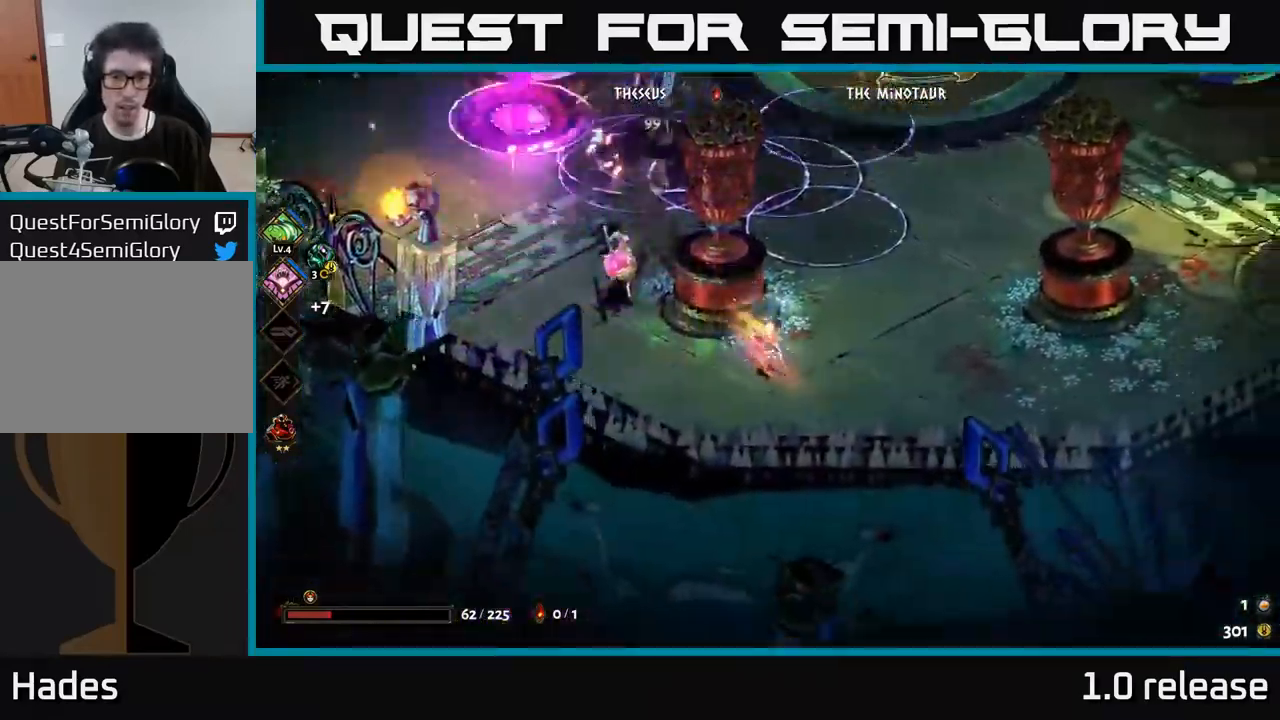
{"buttons": [], "left_stick": "up-right", "right_stick": "center", "events": [[84, "left_stick", "right"], [334, "left_stick", "up-right"]]}
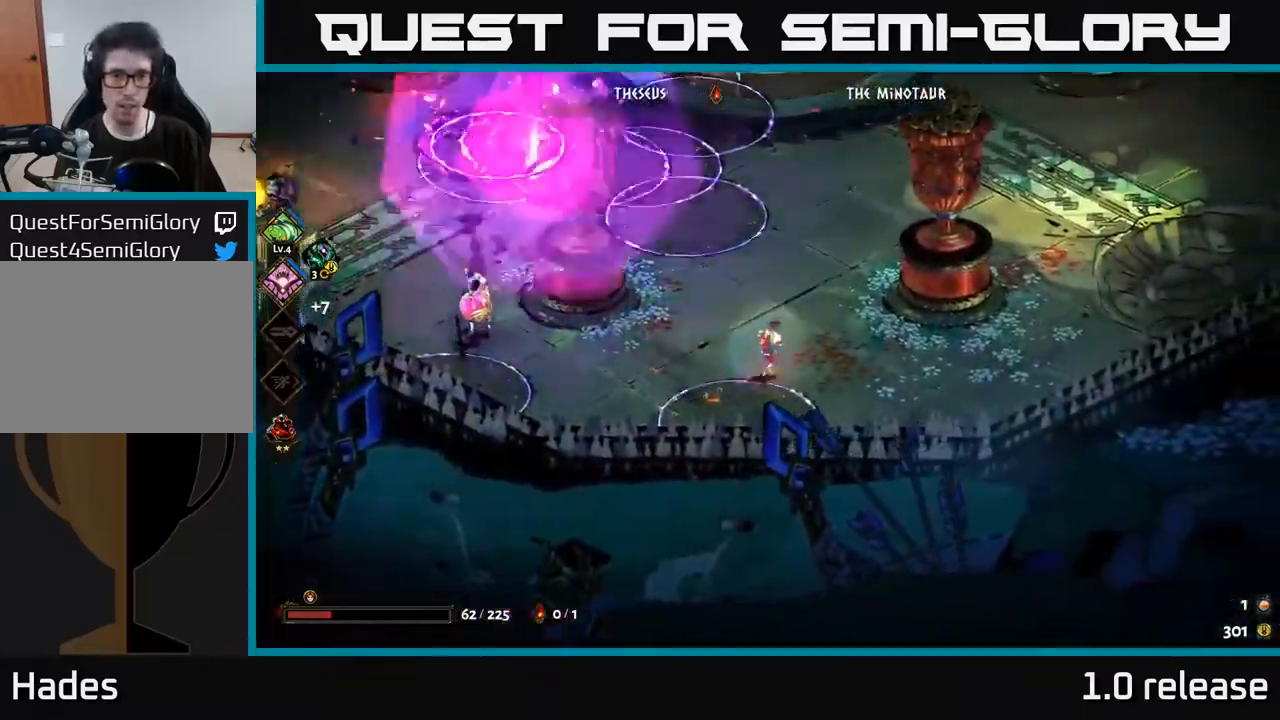
{"buttons": [], "left_stick": "up", "right_stick": "center", "events": [[317, "A", "down"], [450, "left_stick", "up"], [483, "A", "up"]]}
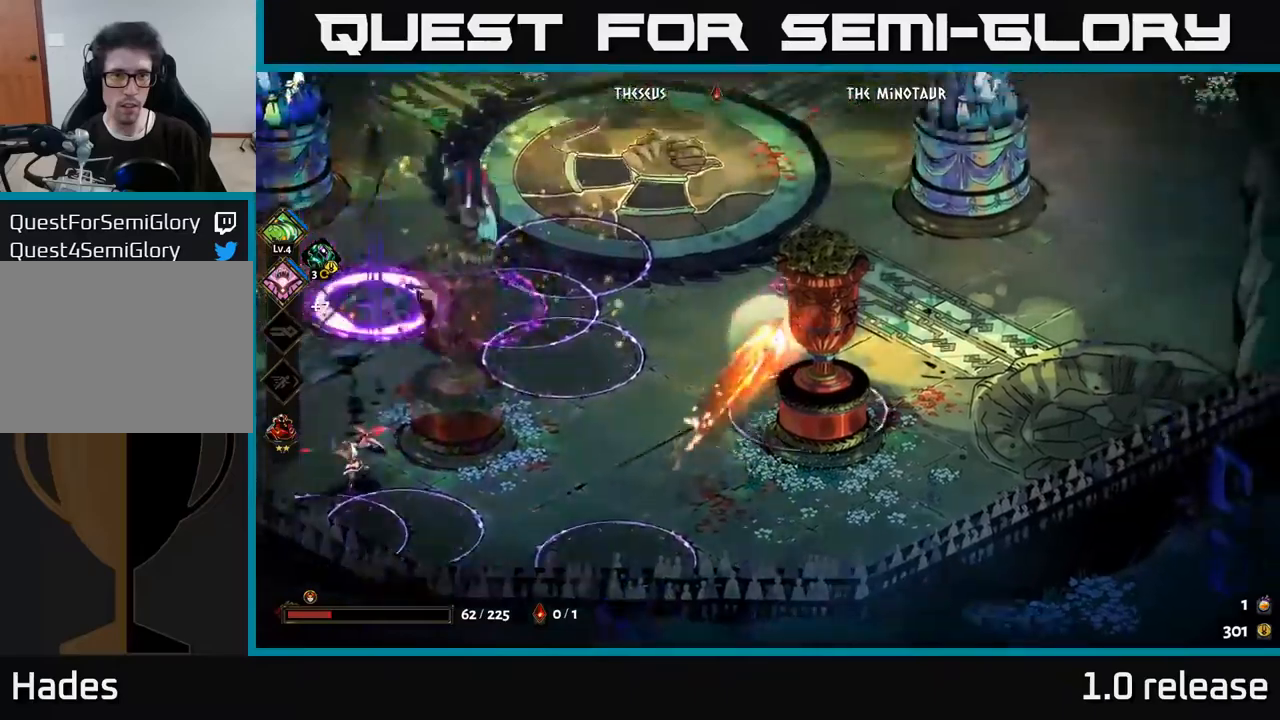
{"buttons": [], "left_stick": "up-left", "right_stick": "center", "events": [[416, "left_stick", "up-left"]]}